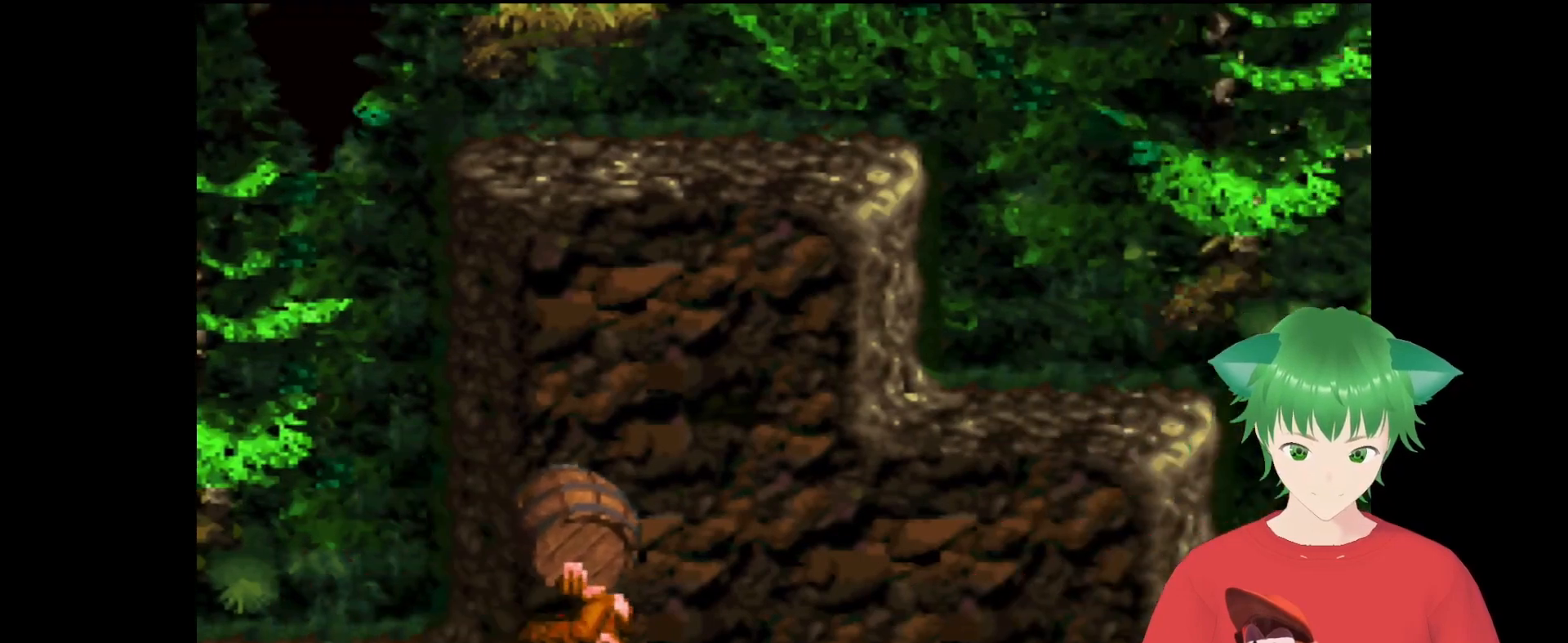
Gameplay with a controller (Nintendo layout); each line is a JSON object with the inputs held at the frame after it. "events" lists button and stick changes between this image and that frame as [ms after this image, input, new state], when the widget could be followed in between. Not read: L3 R3.
{"buttons": ["B", "Y"], "events": [[233, "B", "down"], [233, "DPAD_RIGHT", "up"], [267, "DPAD_RIGHT", "down"], [433, "DPAD_UP", "down"], [500, "DPAD_RIGHT", "up"], [500, "DPAD_UP", "up"]]}
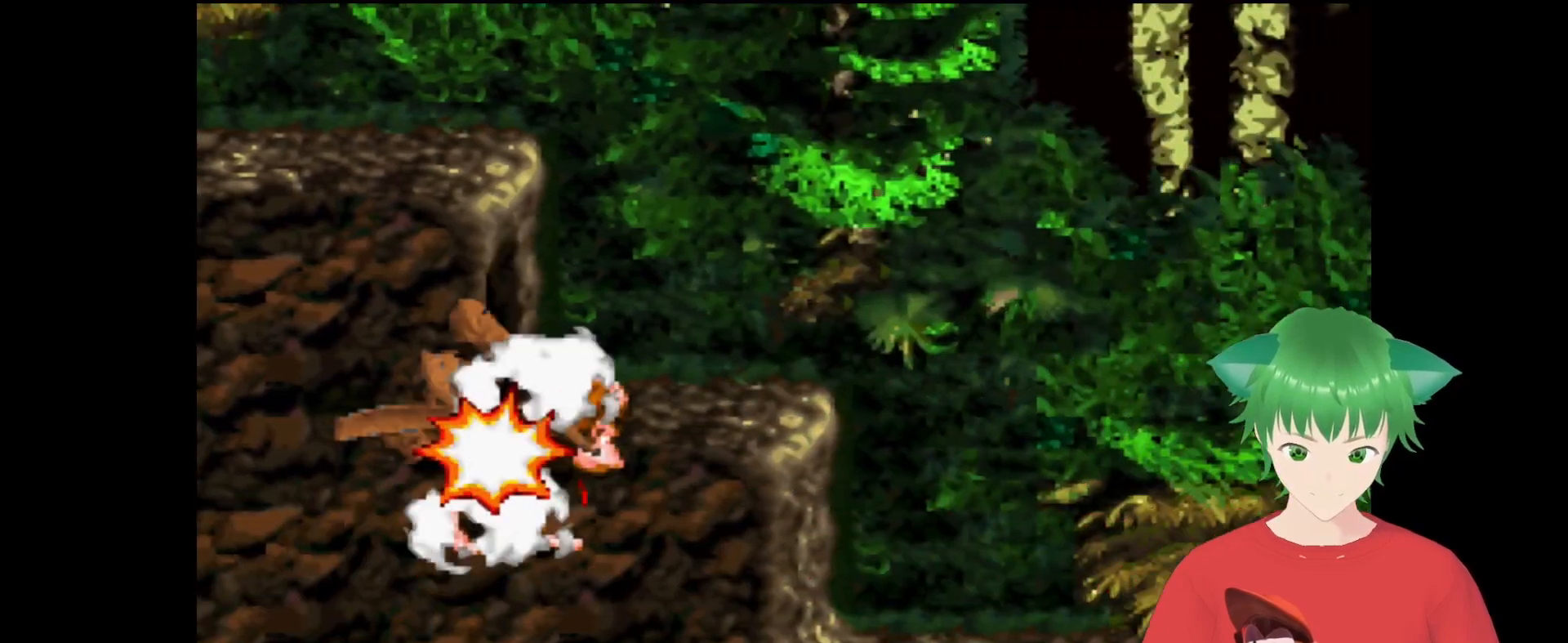
{"buttons": ["Y"], "events": [[167, "B", "up"]]}
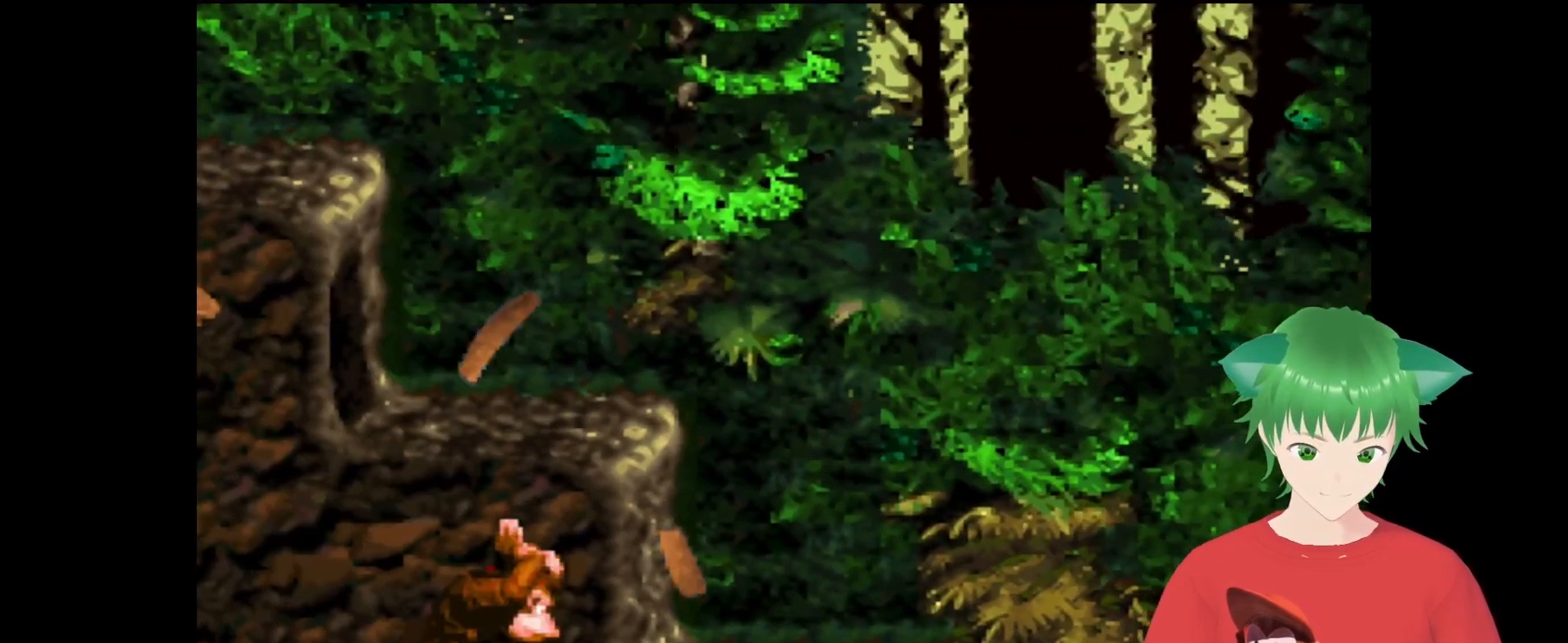
{"buttons": ["B", "Y"], "events": [[133, "B", "down"]]}
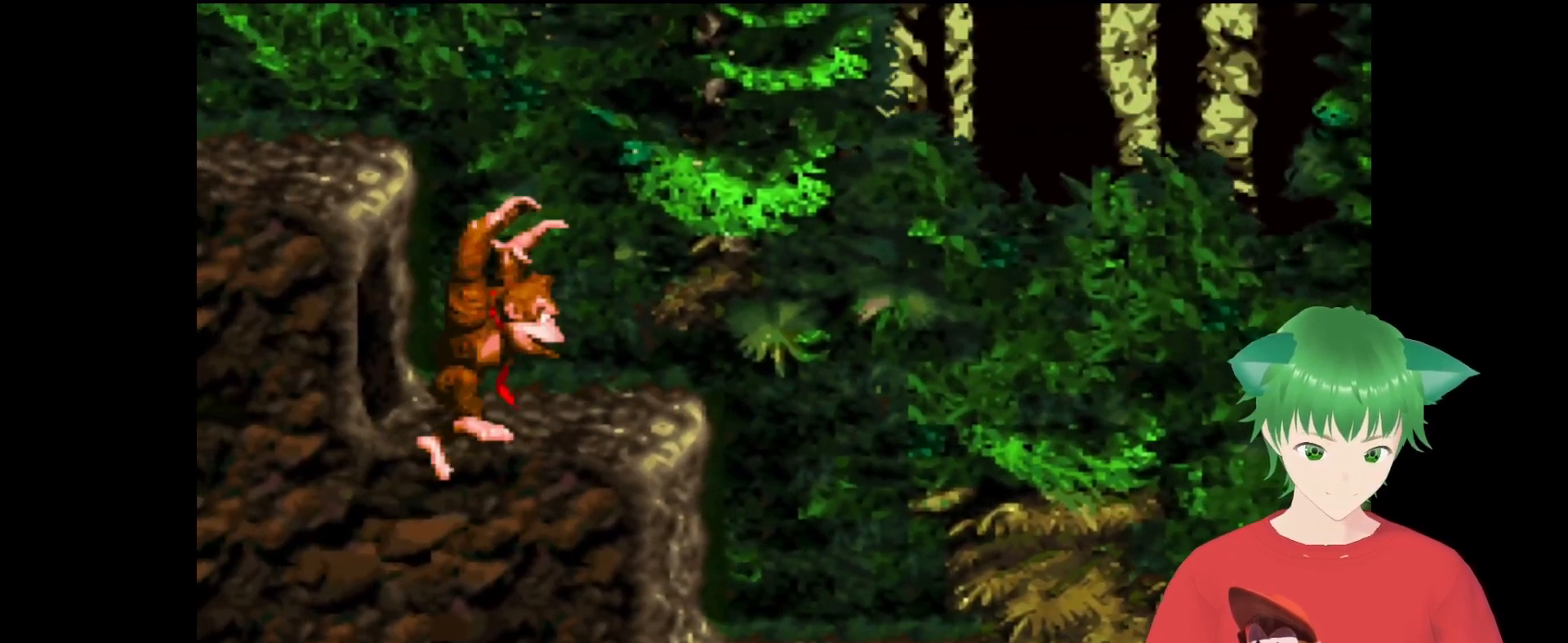
{"buttons": ["Y", "DPAD_RIGHT"], "events": [[200, "B", "up"], [267, "DPAD_LEFT", "down"], [433, "DPAD_LEFT", "up"], [467, "DPAD_RIGHT", "down"]]}
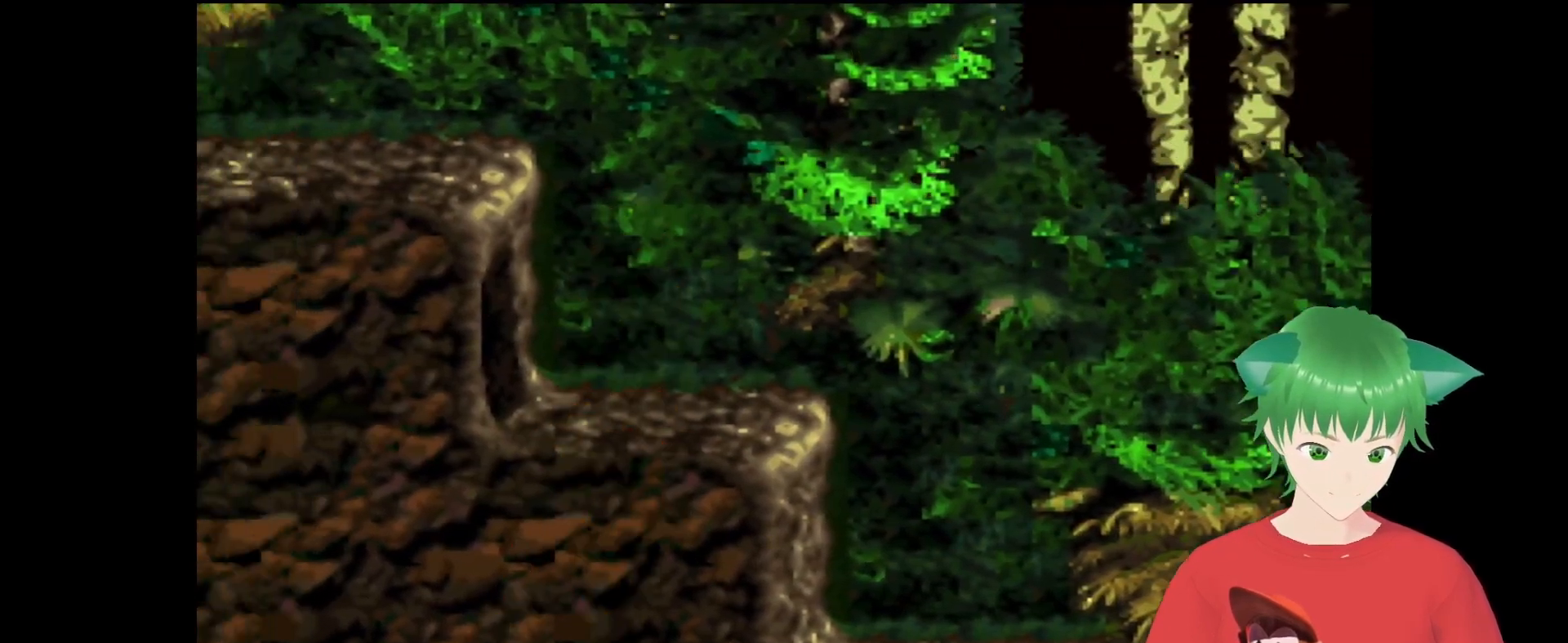
{"buttons": ["B", "Y", "DPAD_UP"], "events": [[67, "DPAD_UP", "down"], [500, "B", "down"], [500, "DPAD_RIGHT", "up"]]}
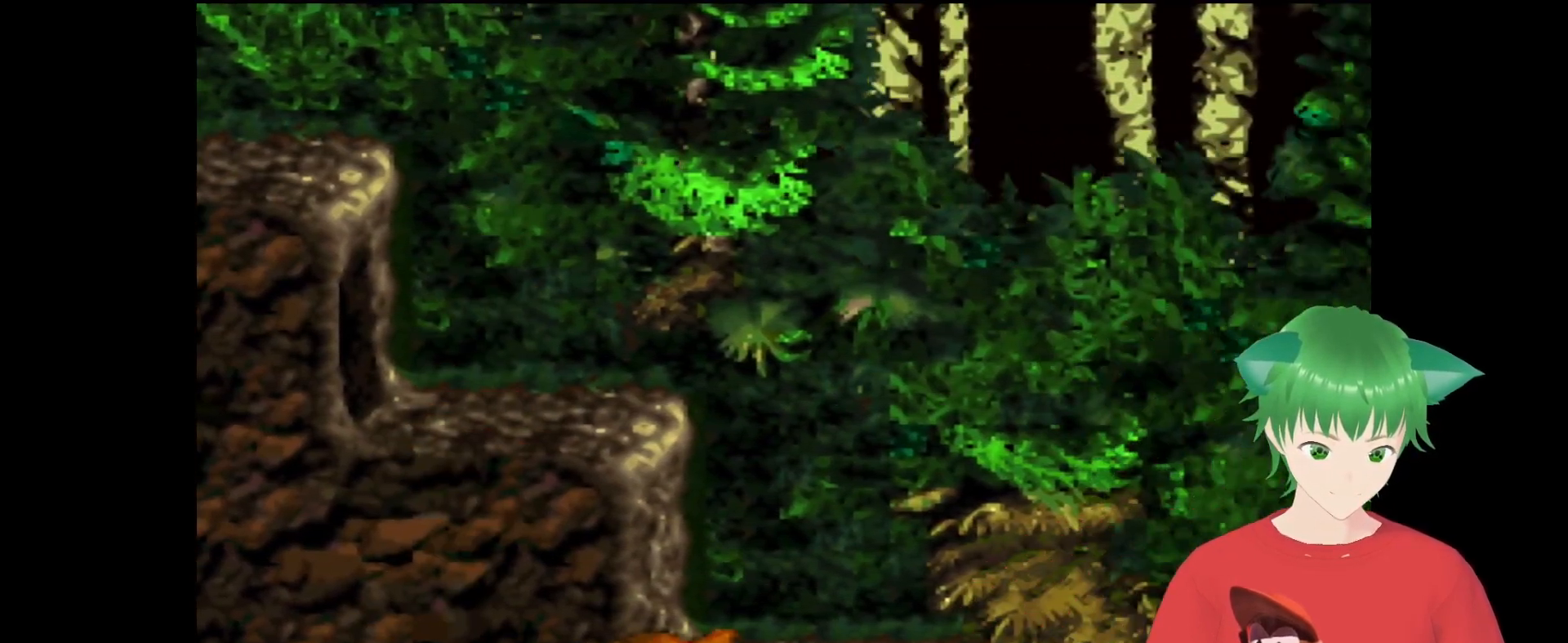
{"buttons": ["Y", "DPAD_LEFT"], "events": [[67, "DPAD_LEFT", "down"], [500, "B", "up"], [500, "DPAD_UP", "up"]]}
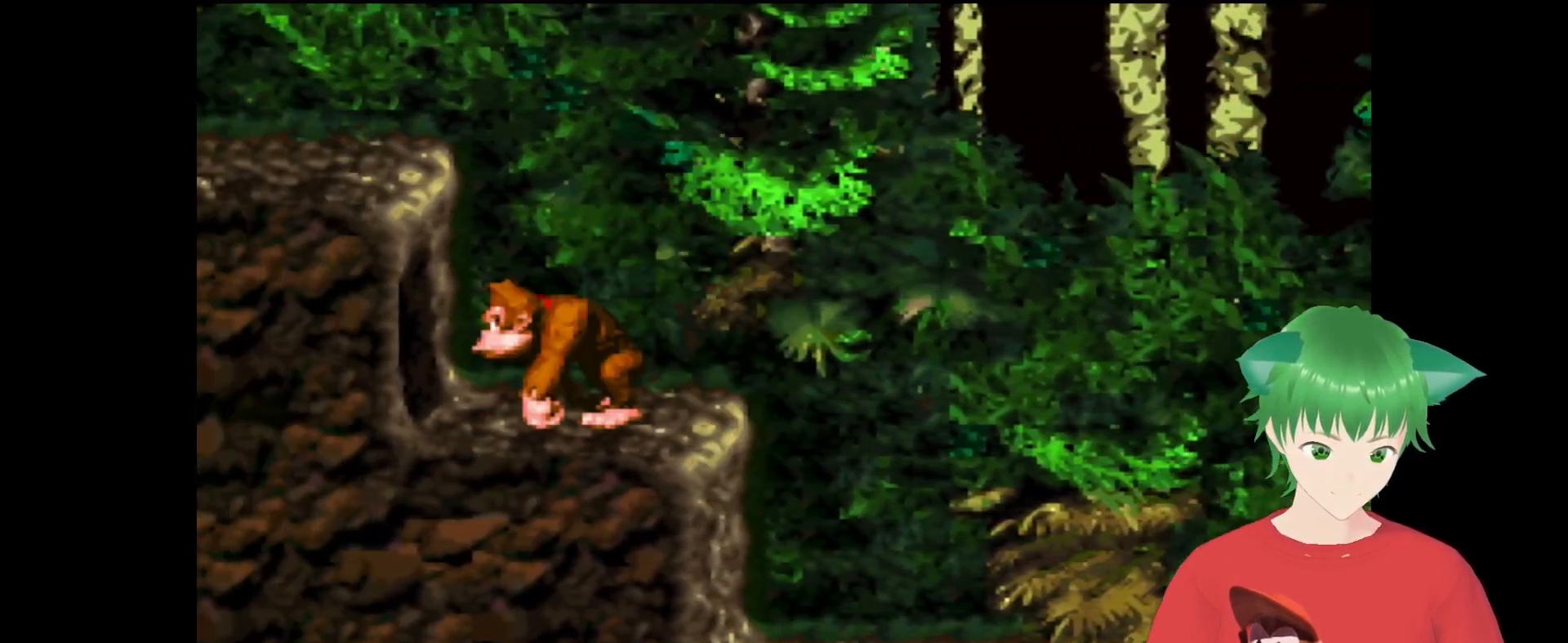
{"buttons": ["Y"], "events": [[367, "DPAD_LEFT", "up"]]}
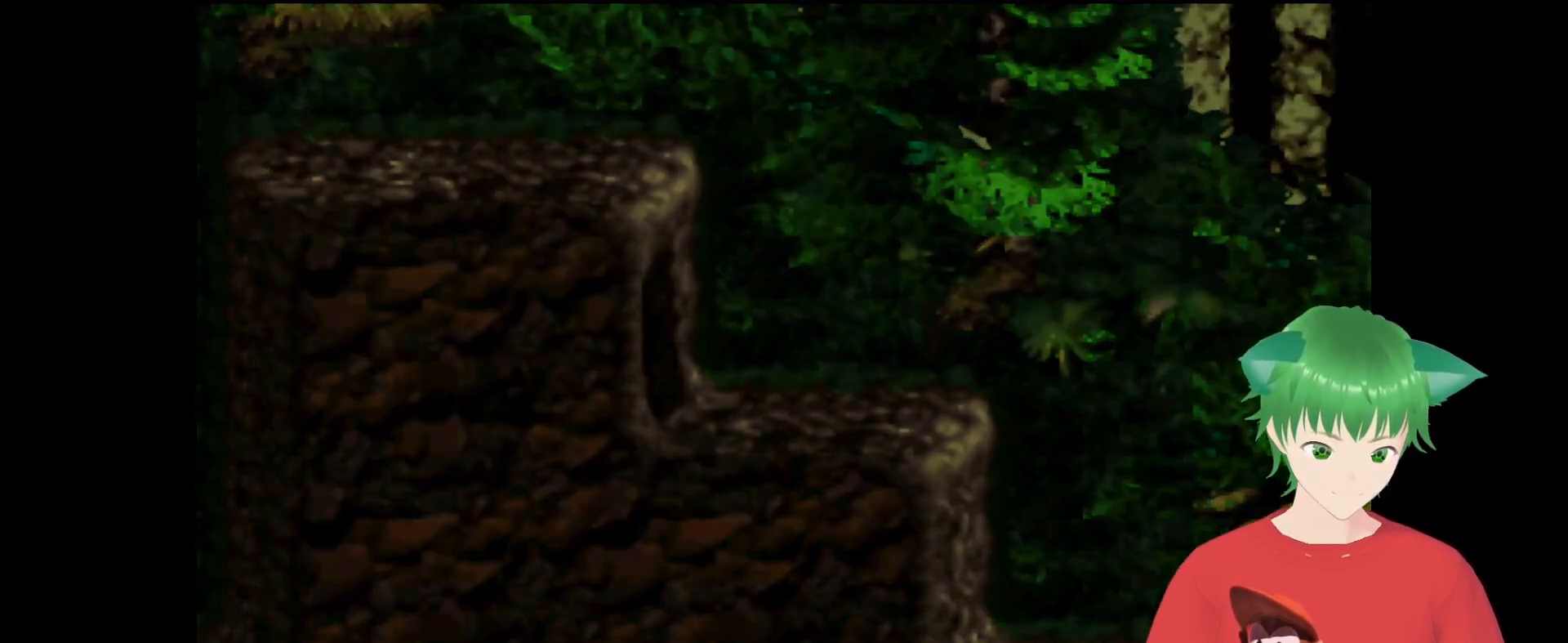
{"buttons": ["Y"], "events": []}
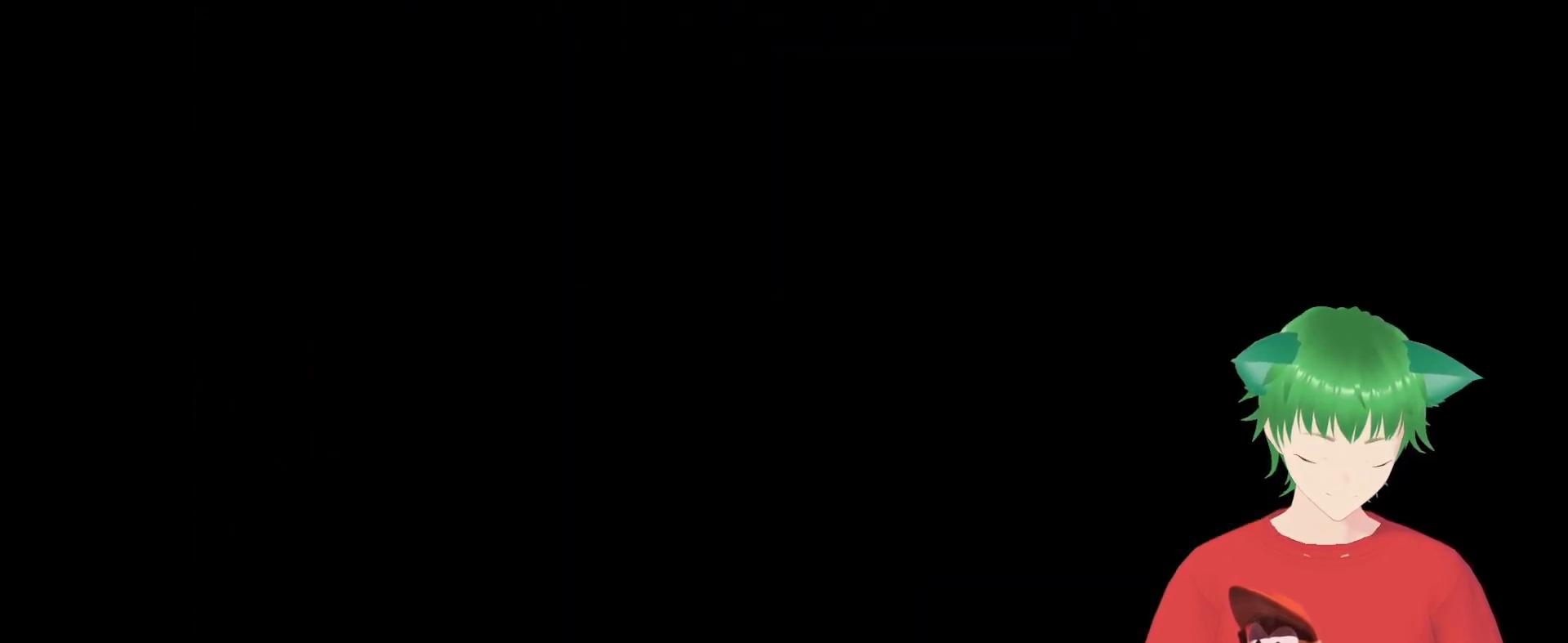
{"buttons": ["Y"], "events": []}
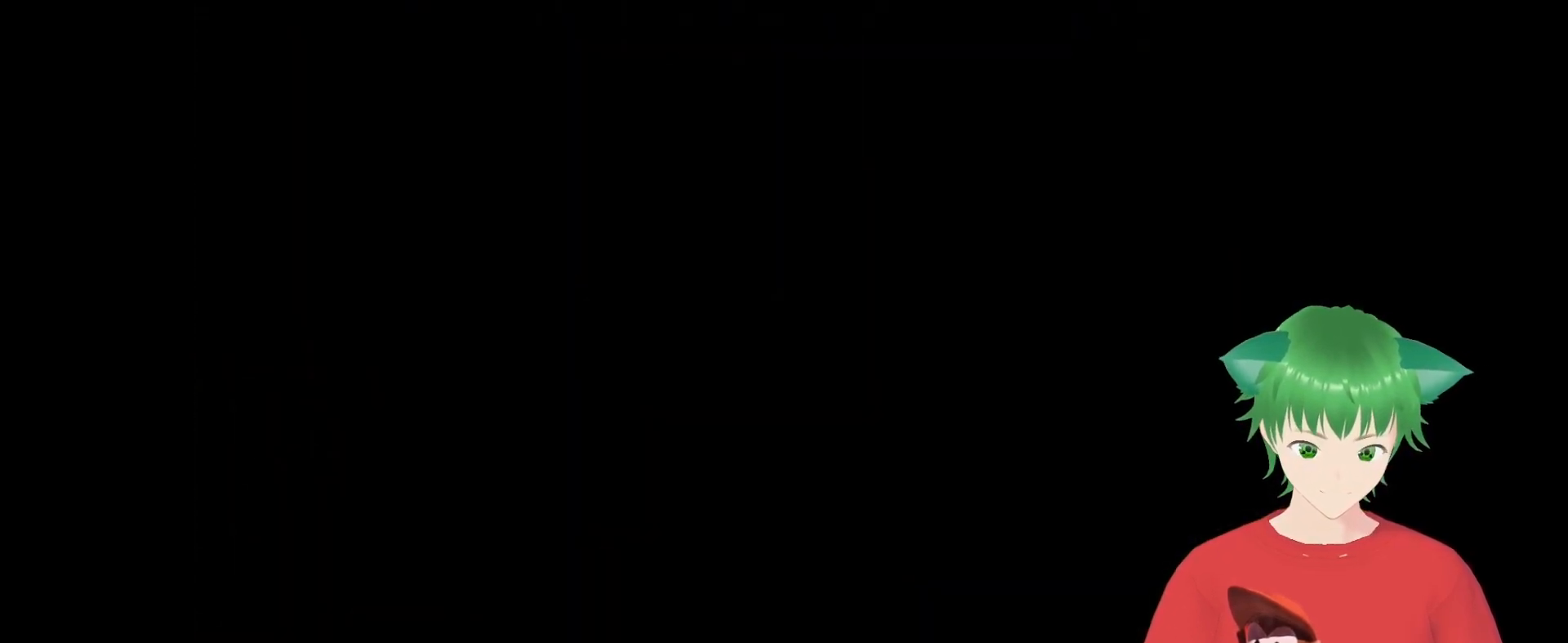
{"buttons": ["Y"], "events": []}
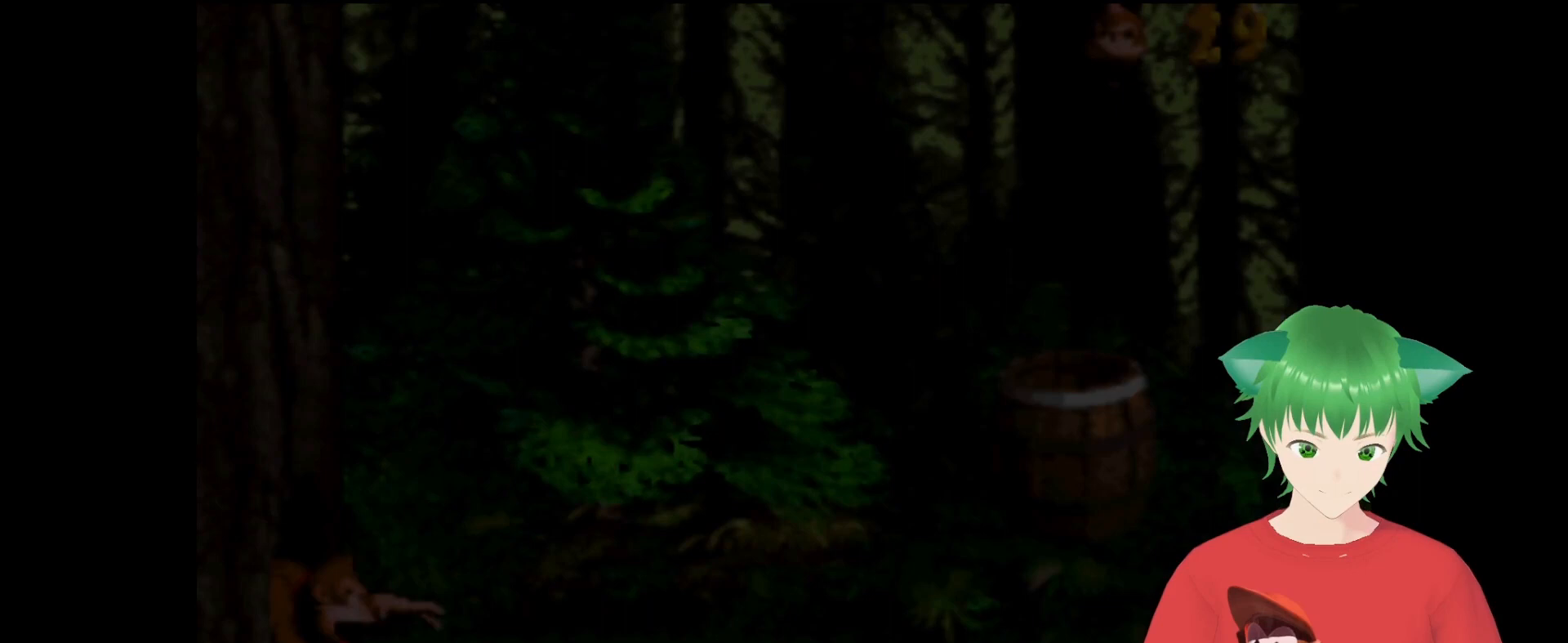
{"buttons": ["Y"], "events": []}
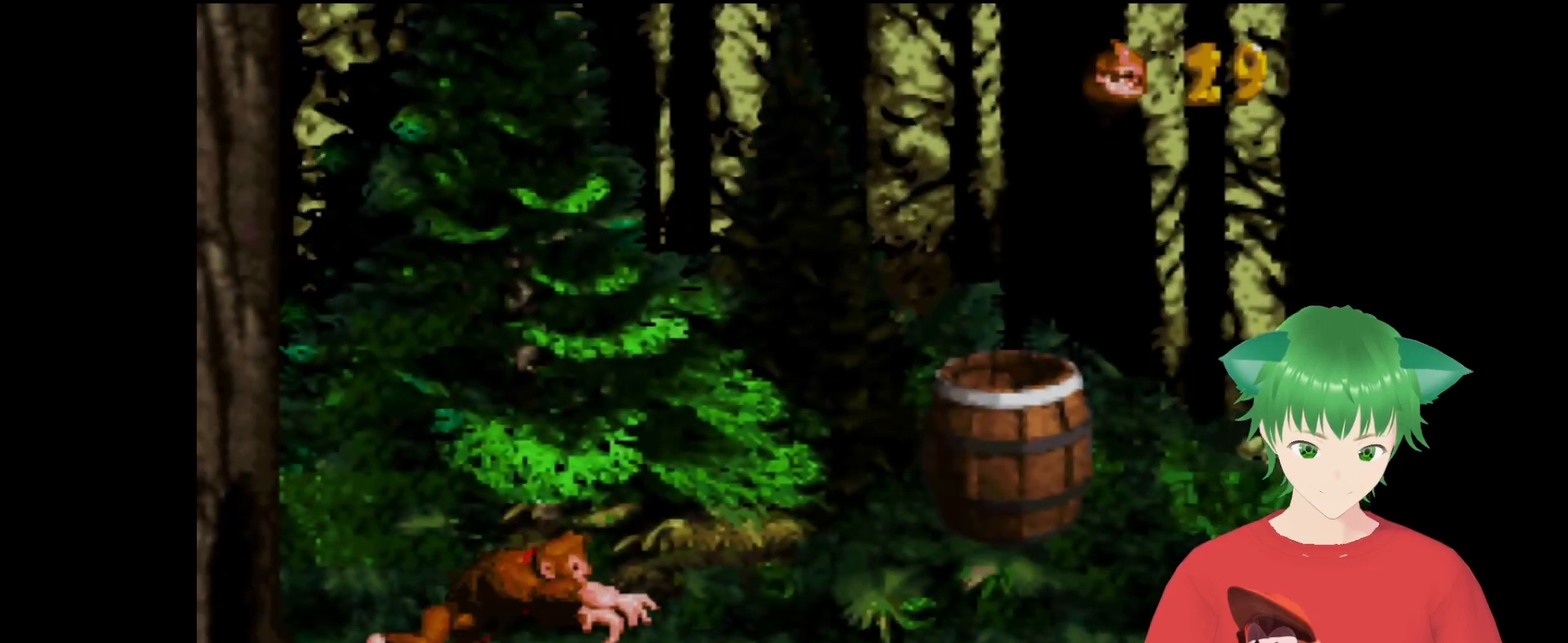
{"buttons": ["Y", "DPAD_RIGHT"], "events": [[100, "DPAD_RIGHT", "down"], [200, "B", "down"], [467, "B", "up"]]}
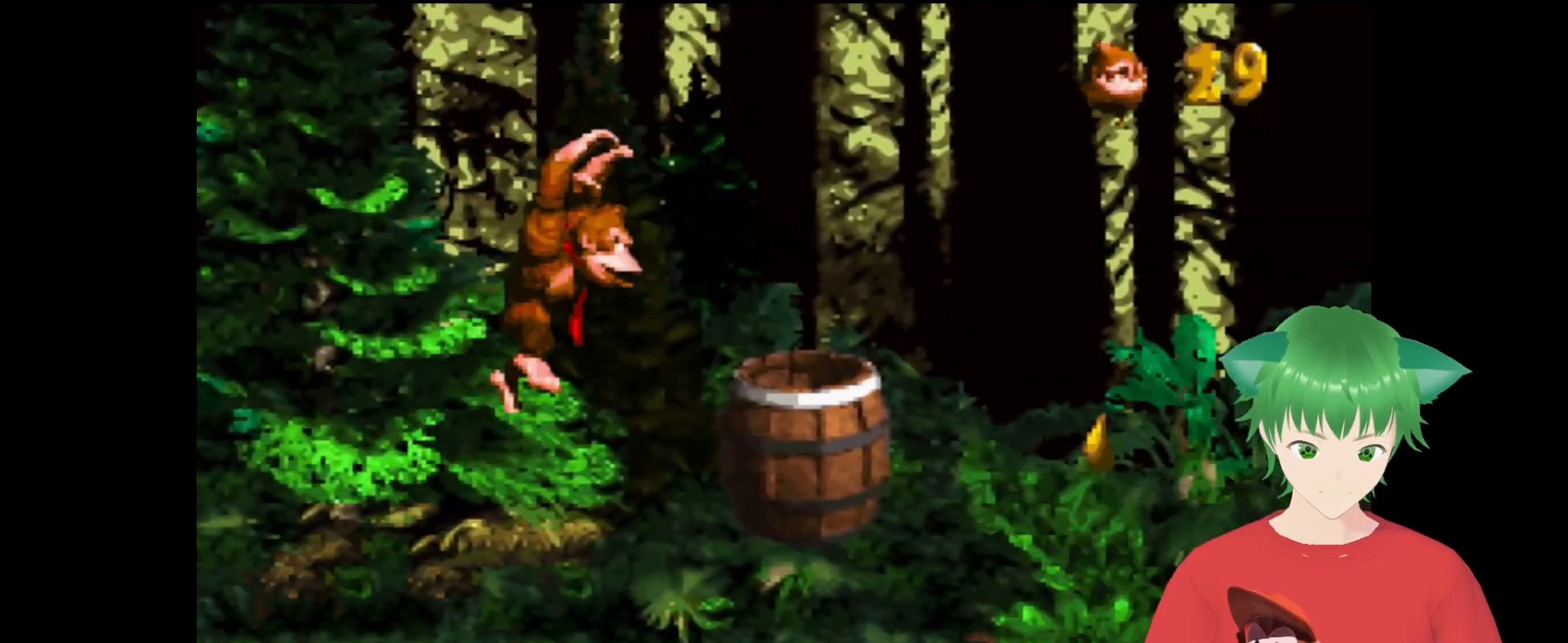
{"buttons": [], "events": [[100, "DPAD_RIGHT", "up"], [433, "Y", "up"]]}
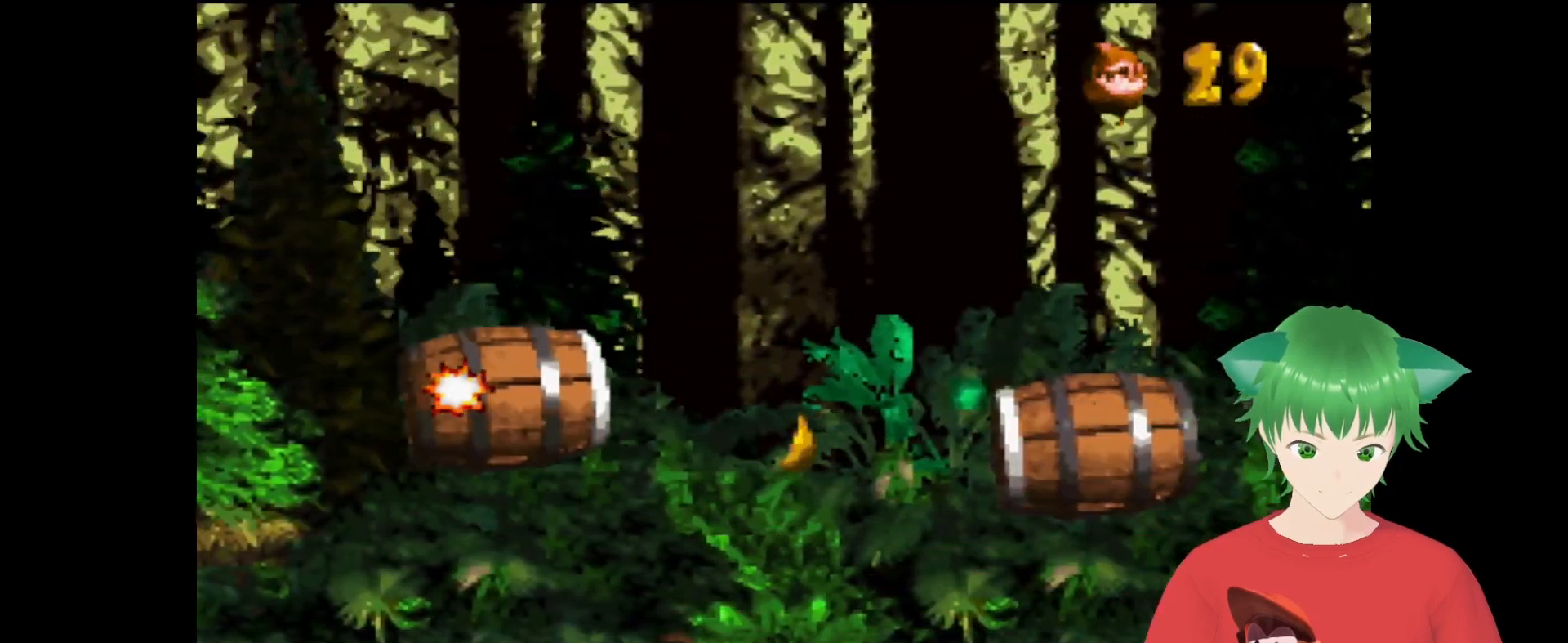
{"buttons": [], "events": [[67, "B", "down"], [300, "B", "up"]]}
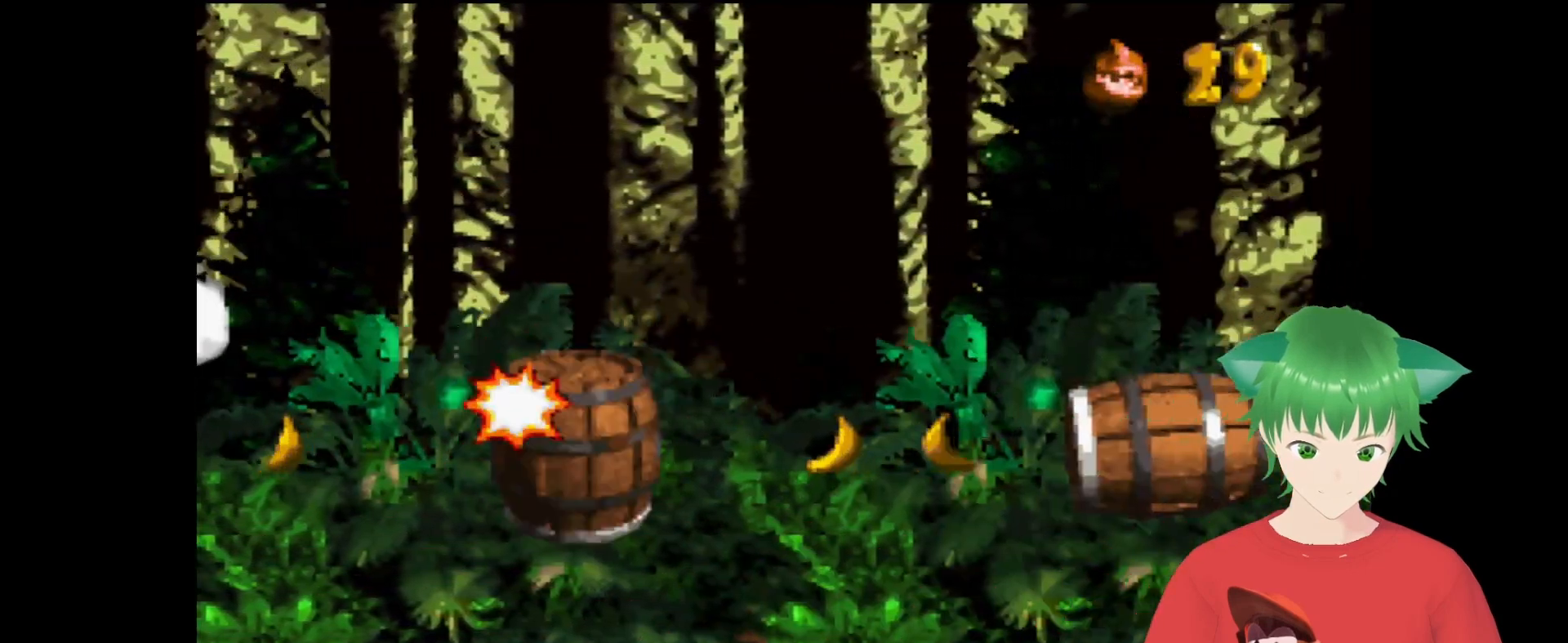
{"buttons": [], "events": []}
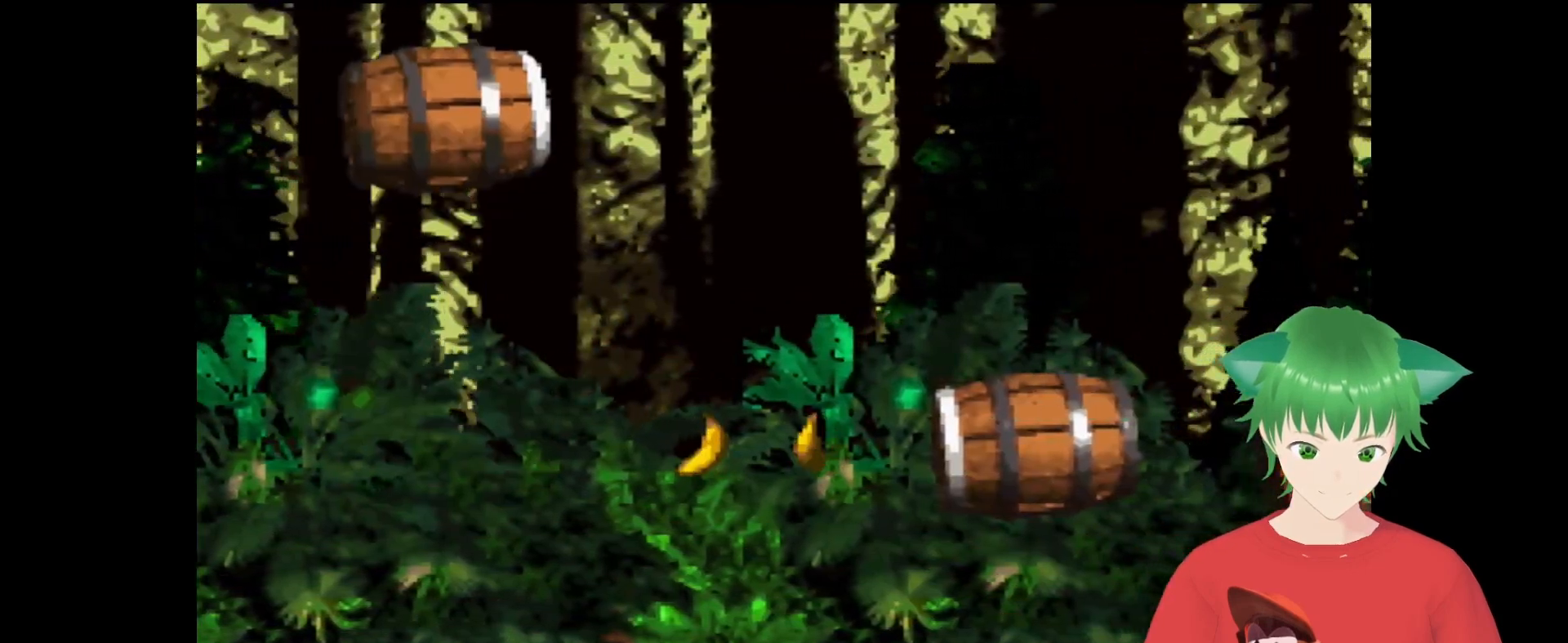
{"buttons": [], "events": []}
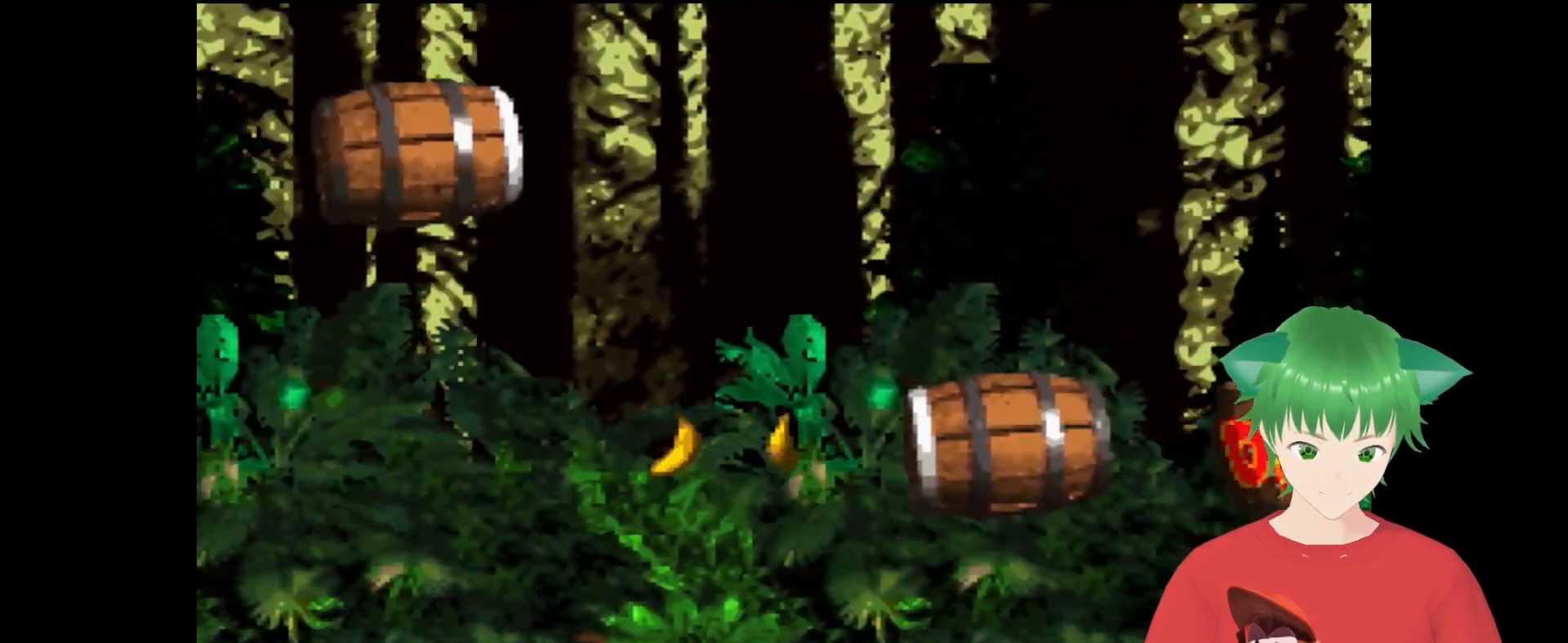
{"buttons": [], "events": [[100, "B", "down"], [333, "B", "up"]]}
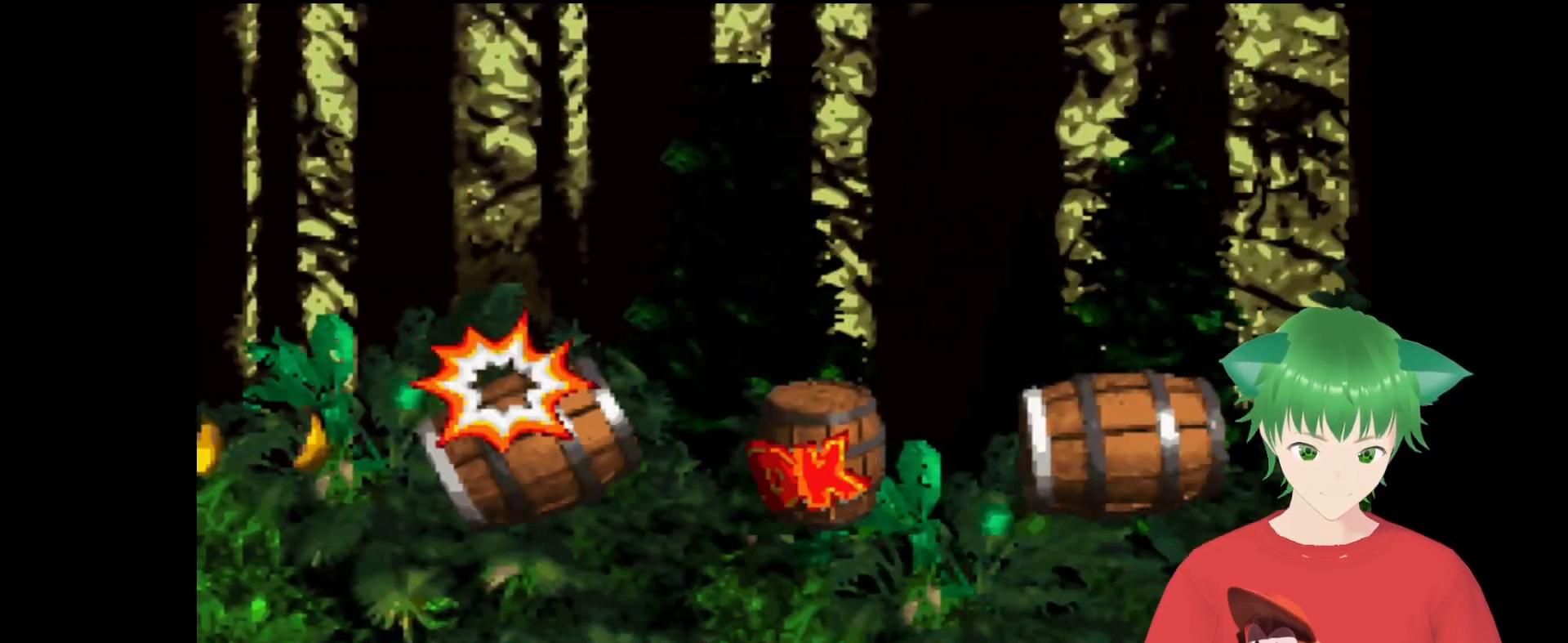
{"buttons": [], "events": []}
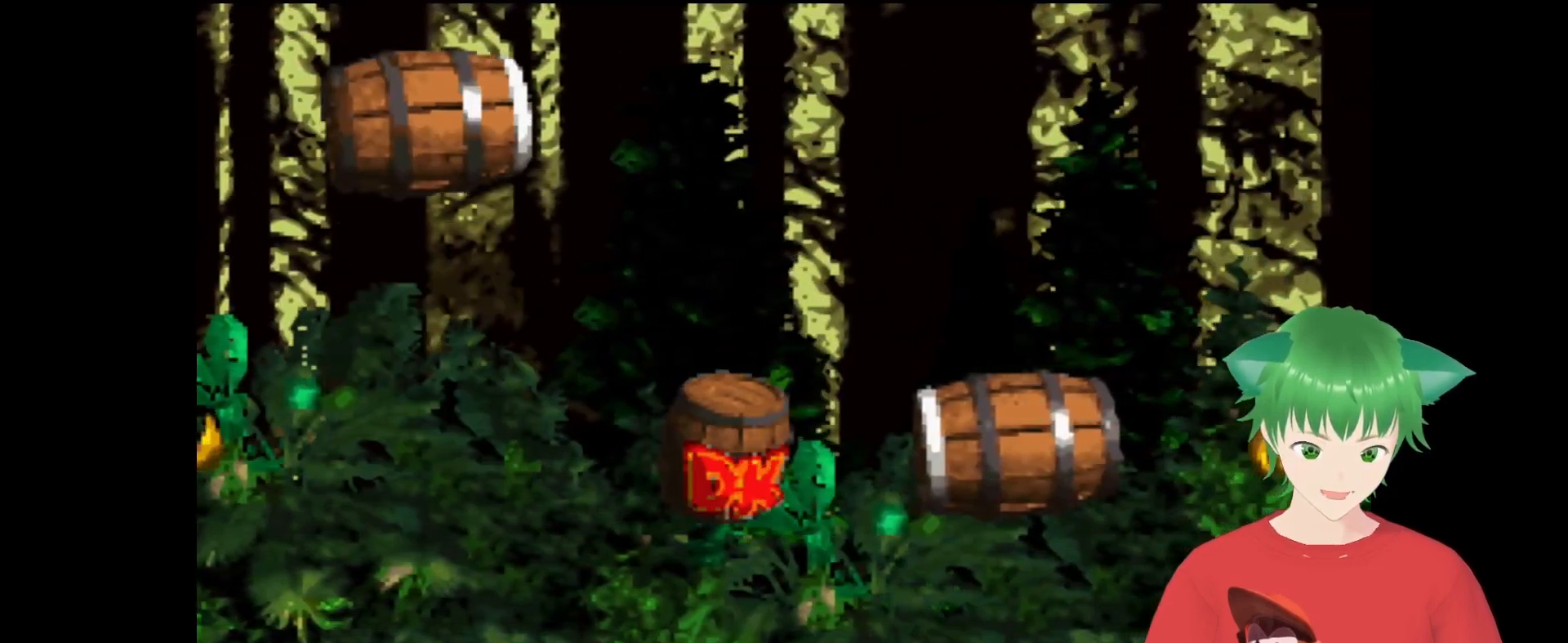
{"buttons": [], "events": []}
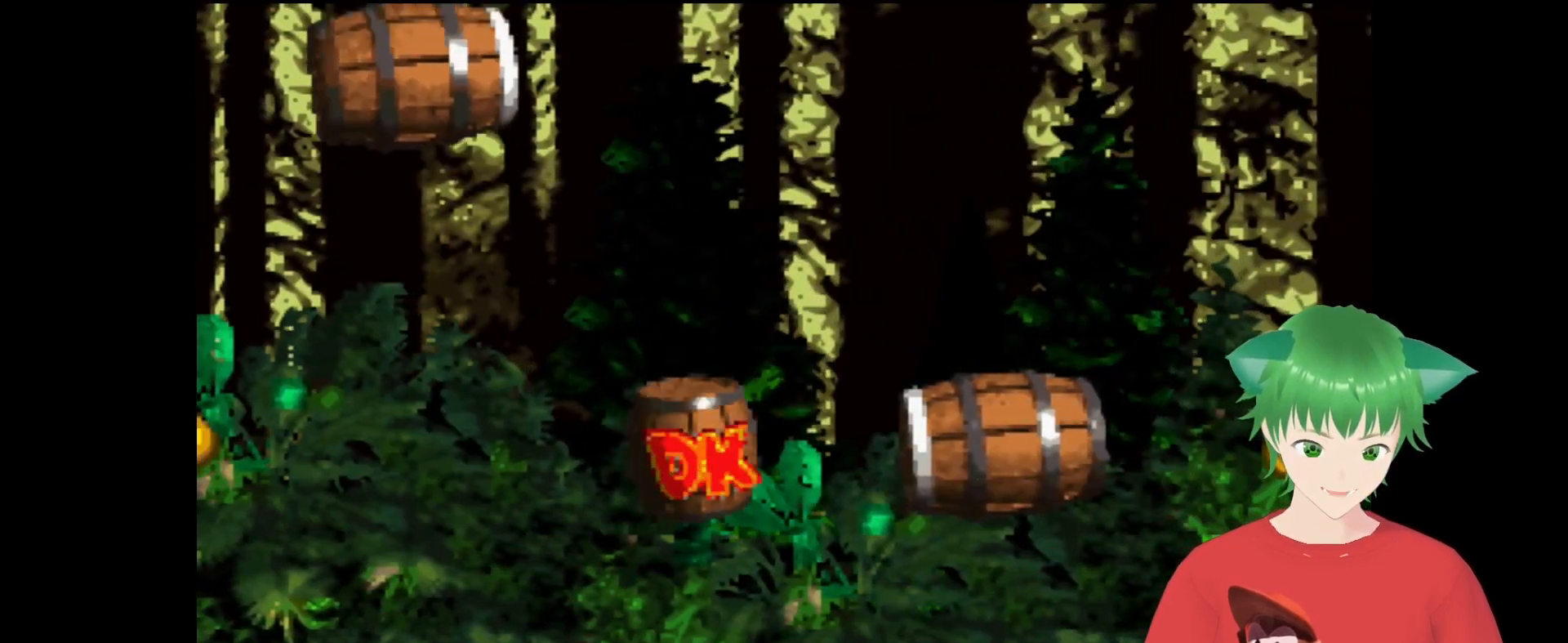
{"buttons": [], "events": [[333, "B", "down"], [467, "B", "up"]]}
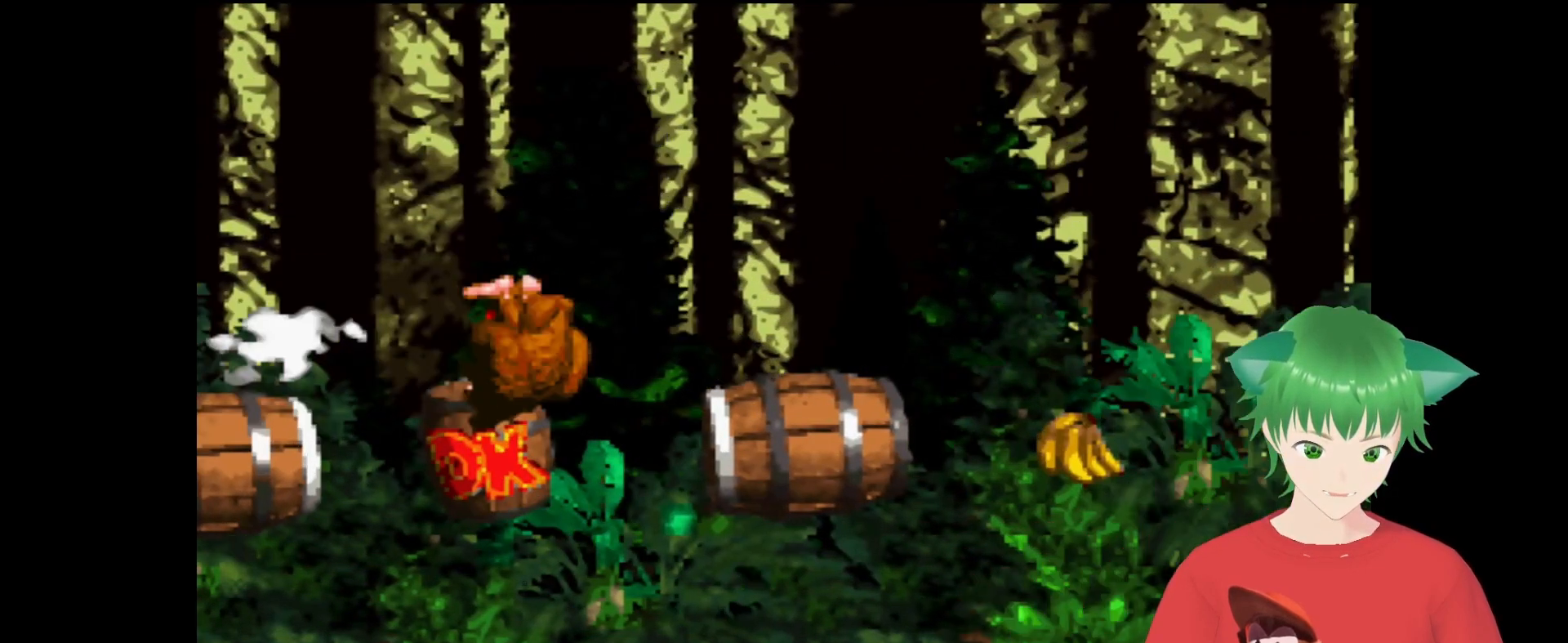
{"buttons": [], "events": []}
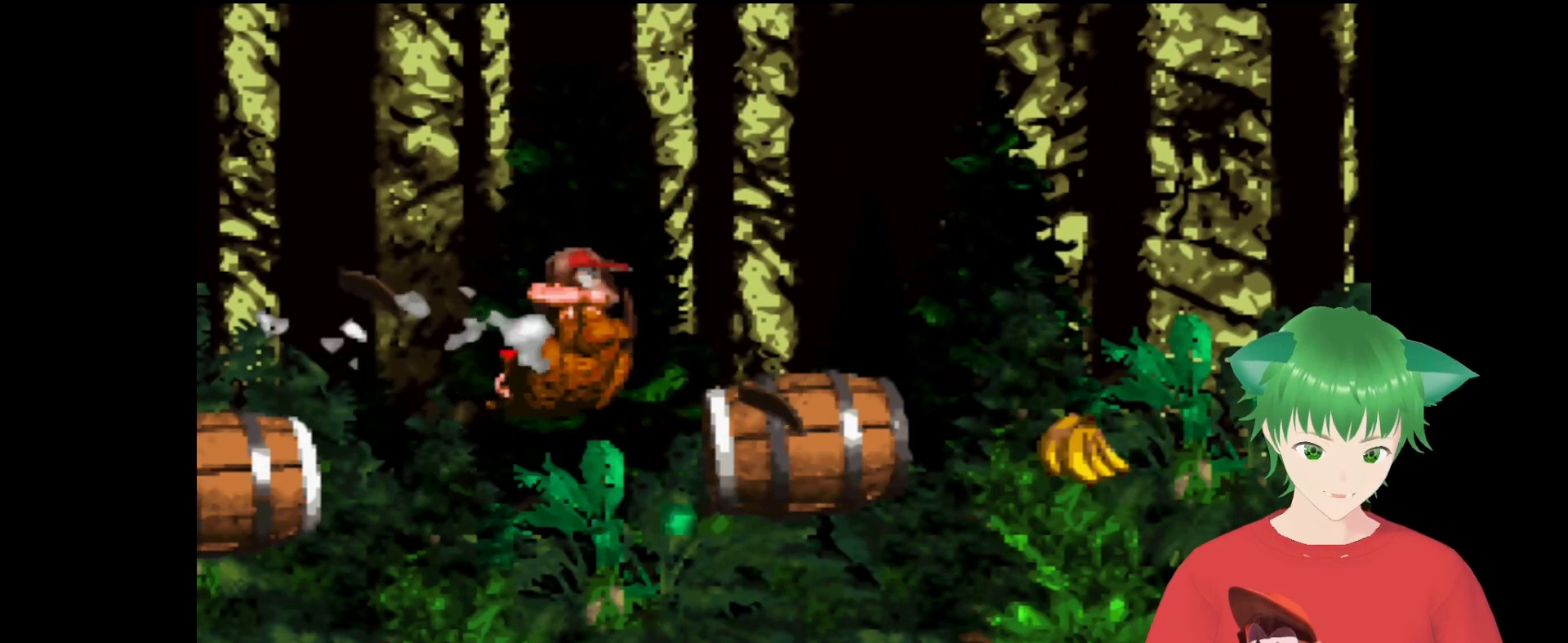
{"buttons": [], "events": []}
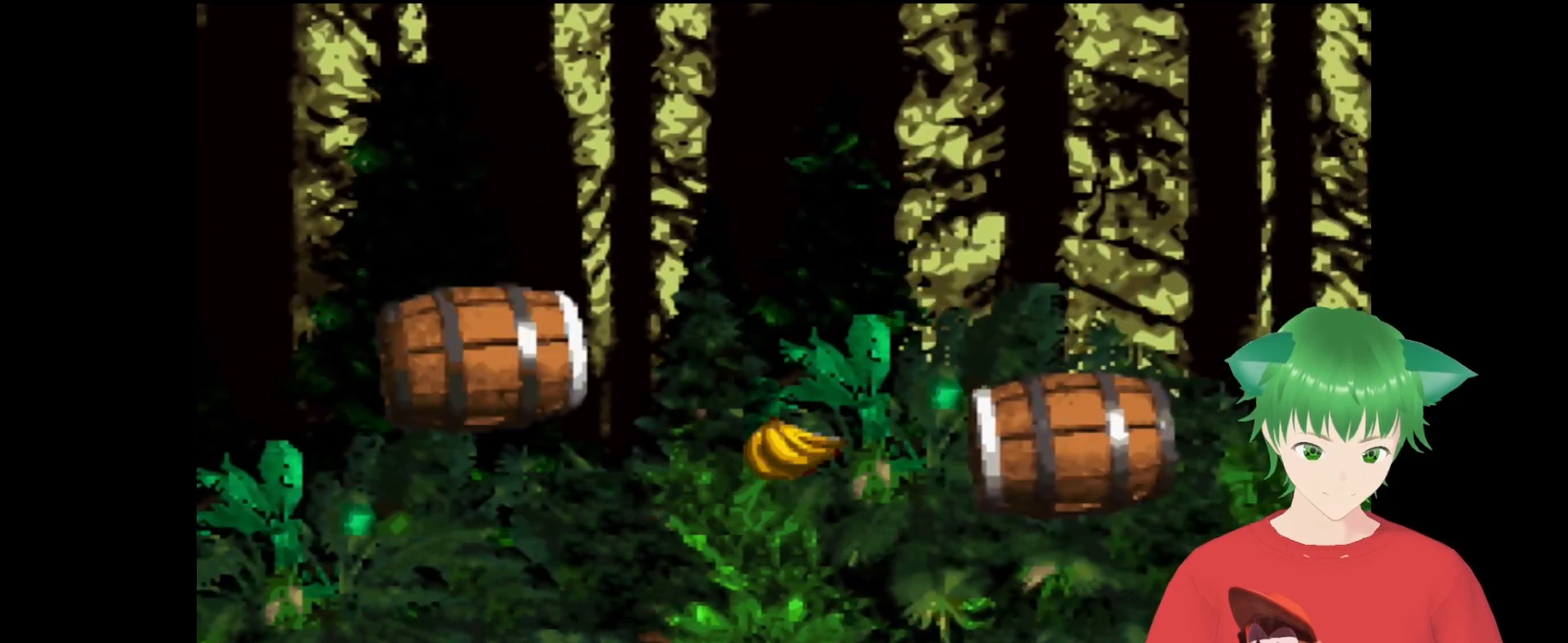
{"buttons": [], "events": []}
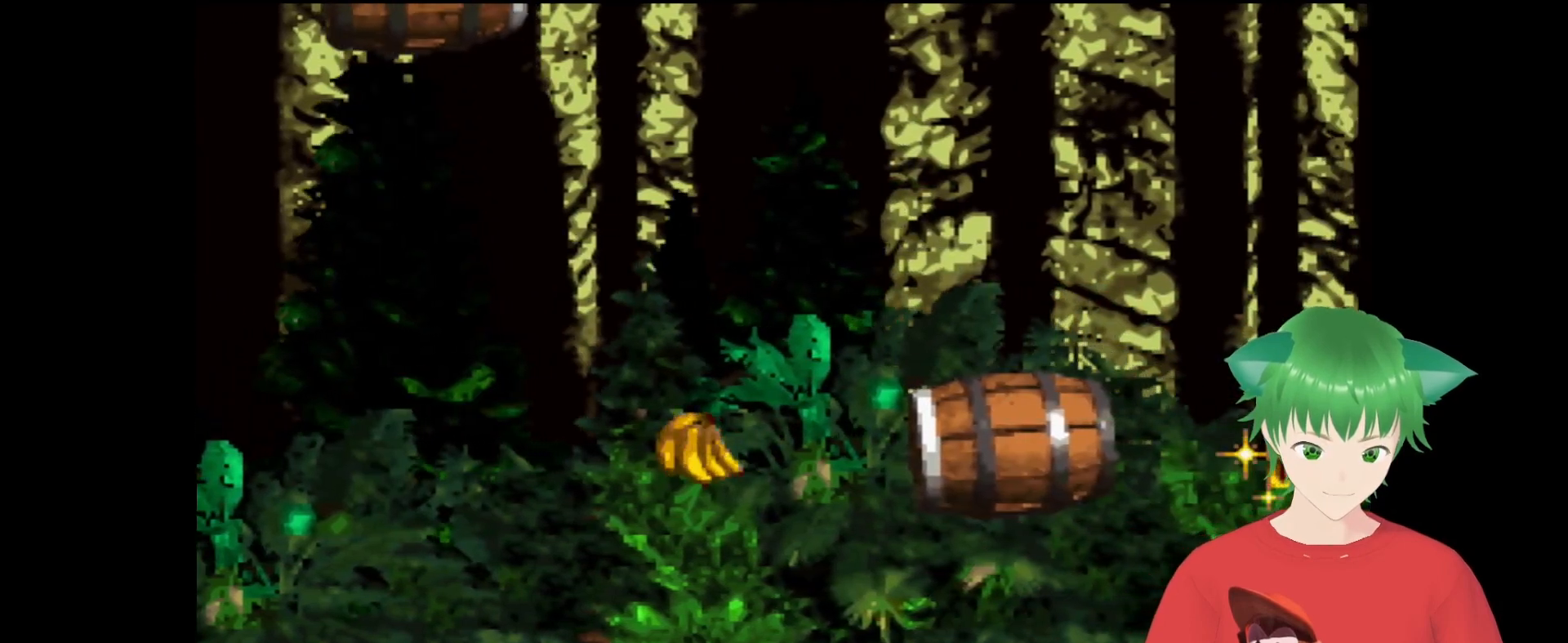
{"buttons": ["B"], "events": [[267, "B", "down"]]}
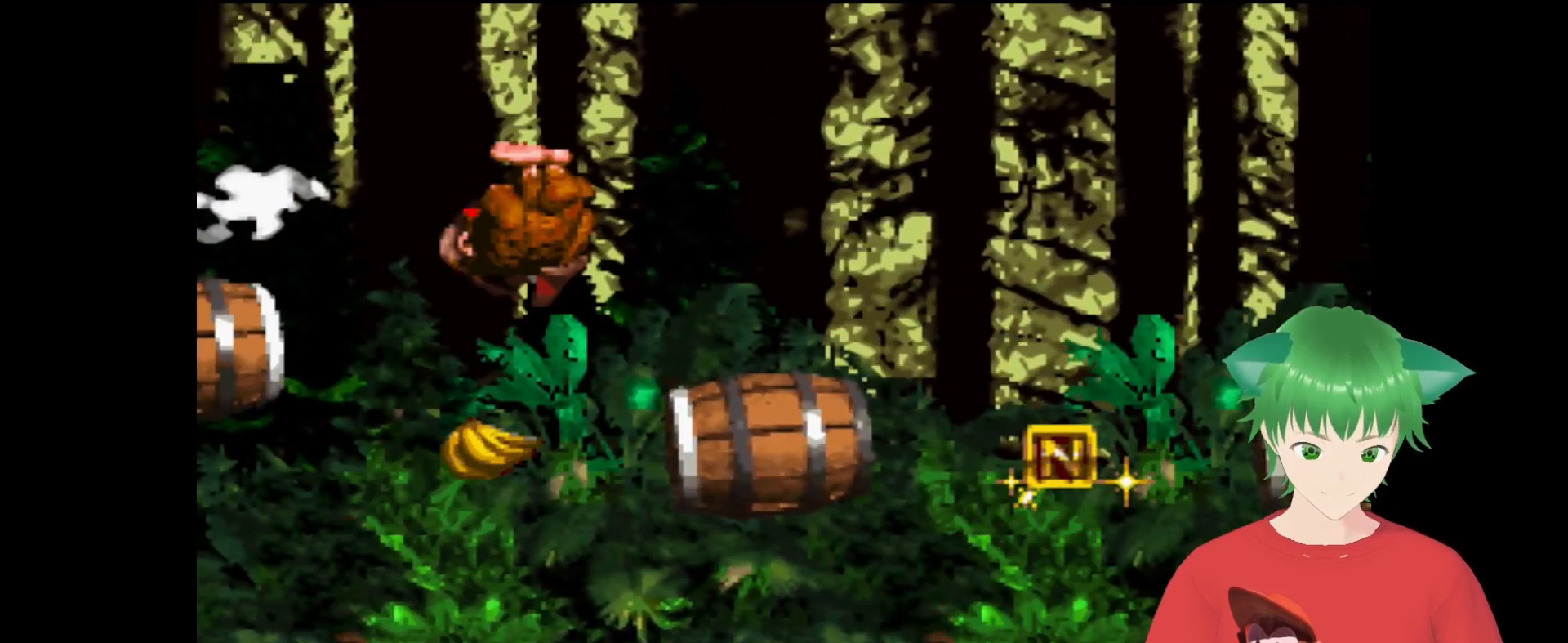
{"buttons": [], "events": [[33, "B", "up"]]}
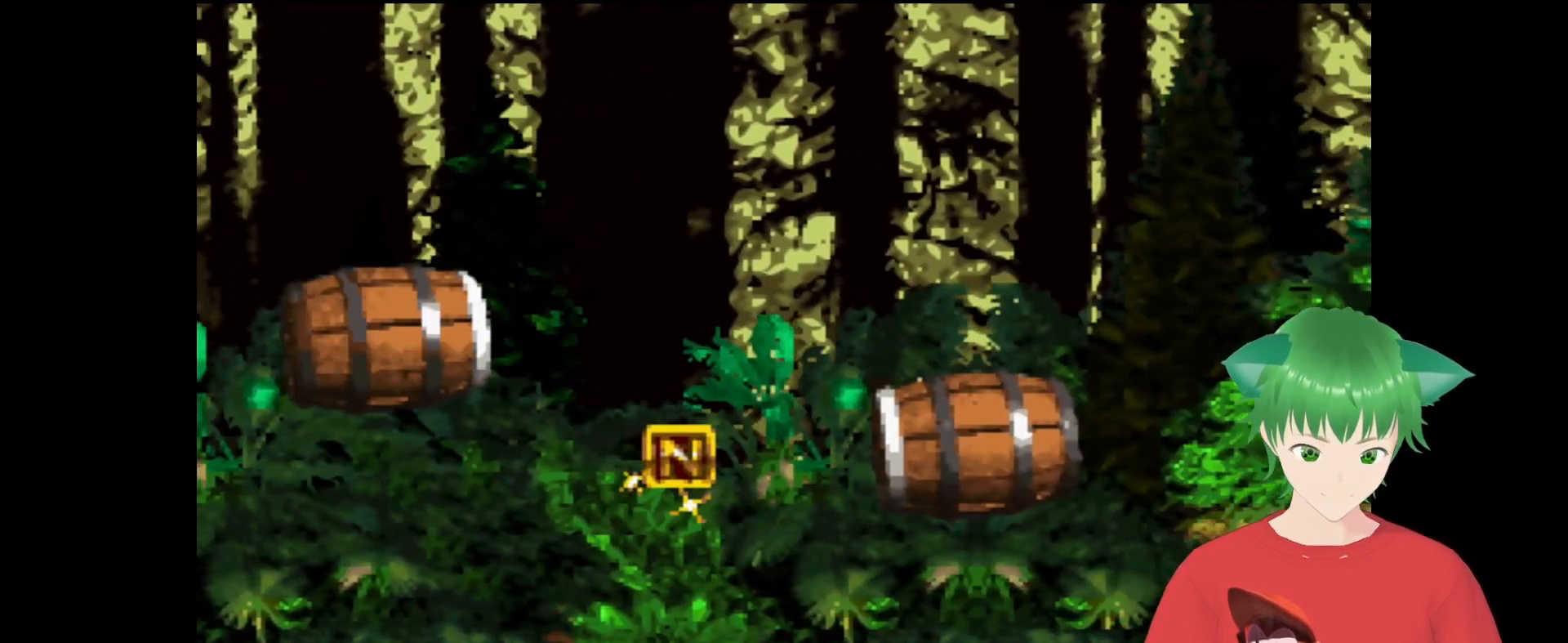
{"buttons": [], "events": []}
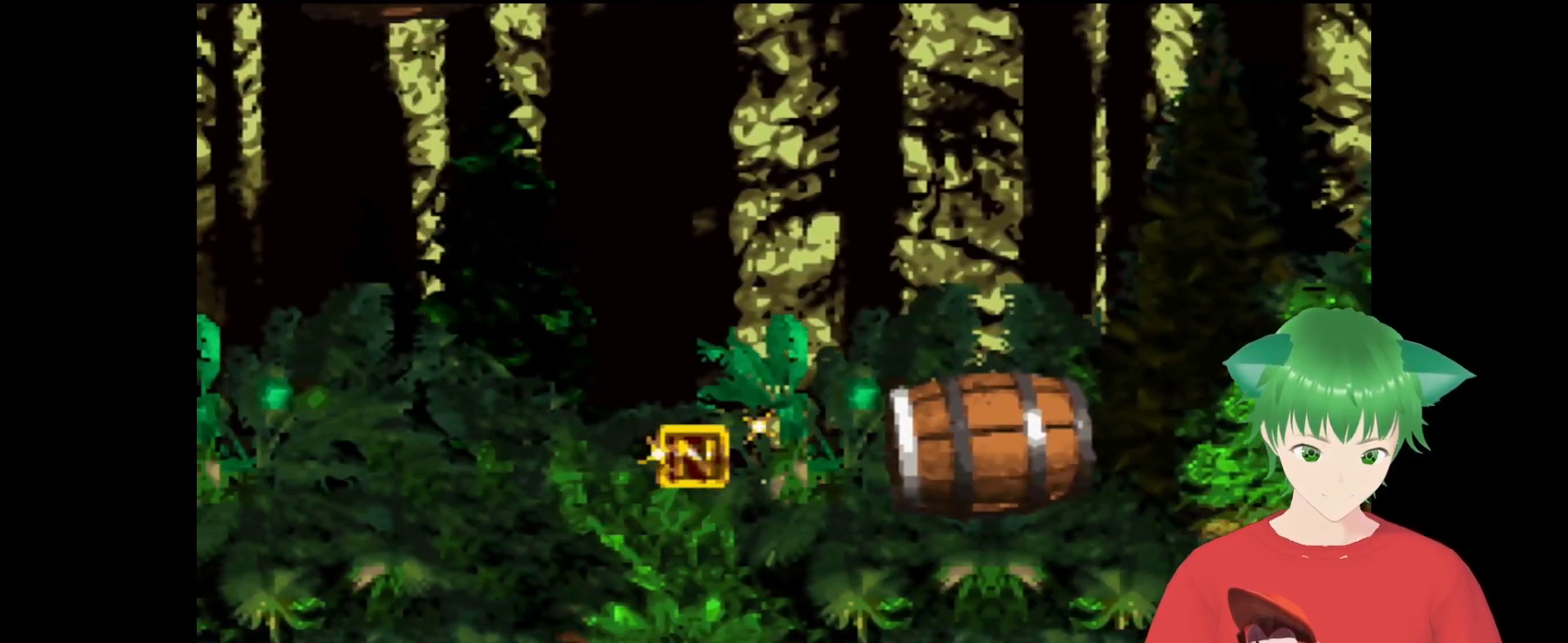
{"buttons": ["B"], "events": [[333, "B", "down"]]}
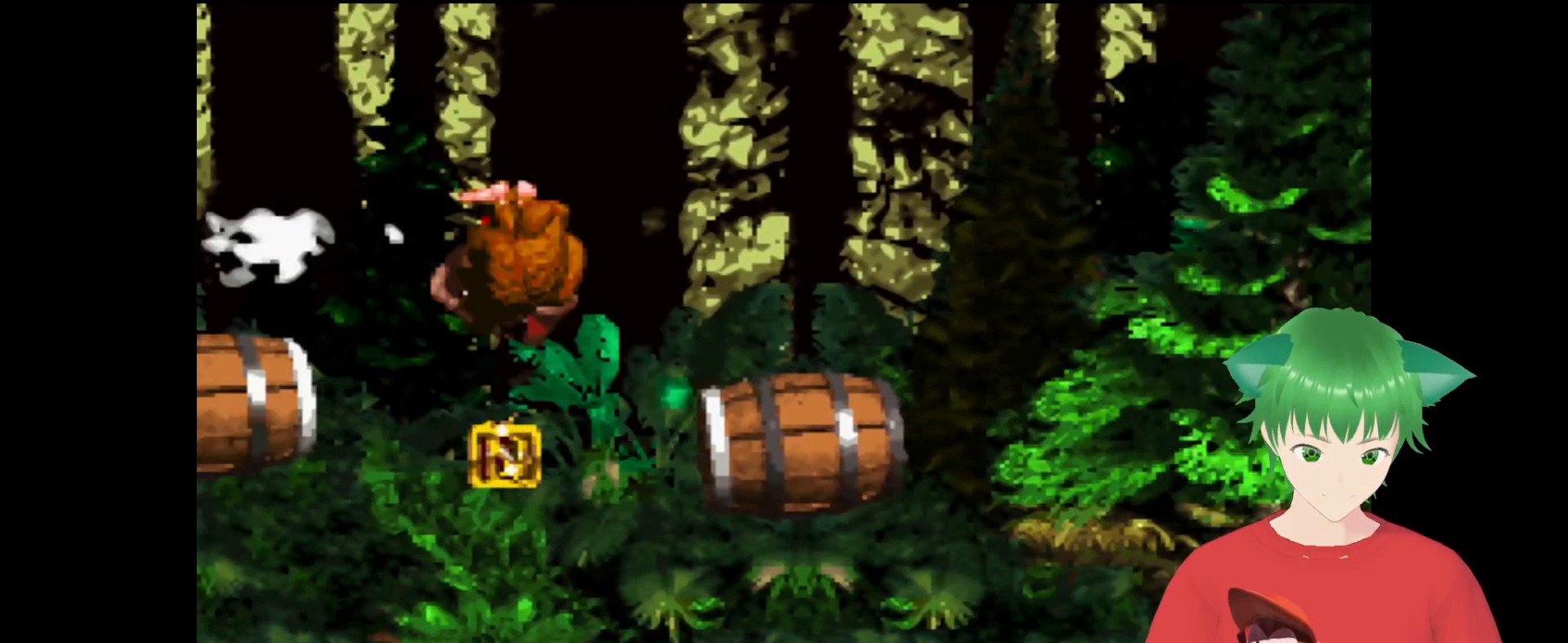
{"buttons": [], "events": [[133, "B", "up"]]}
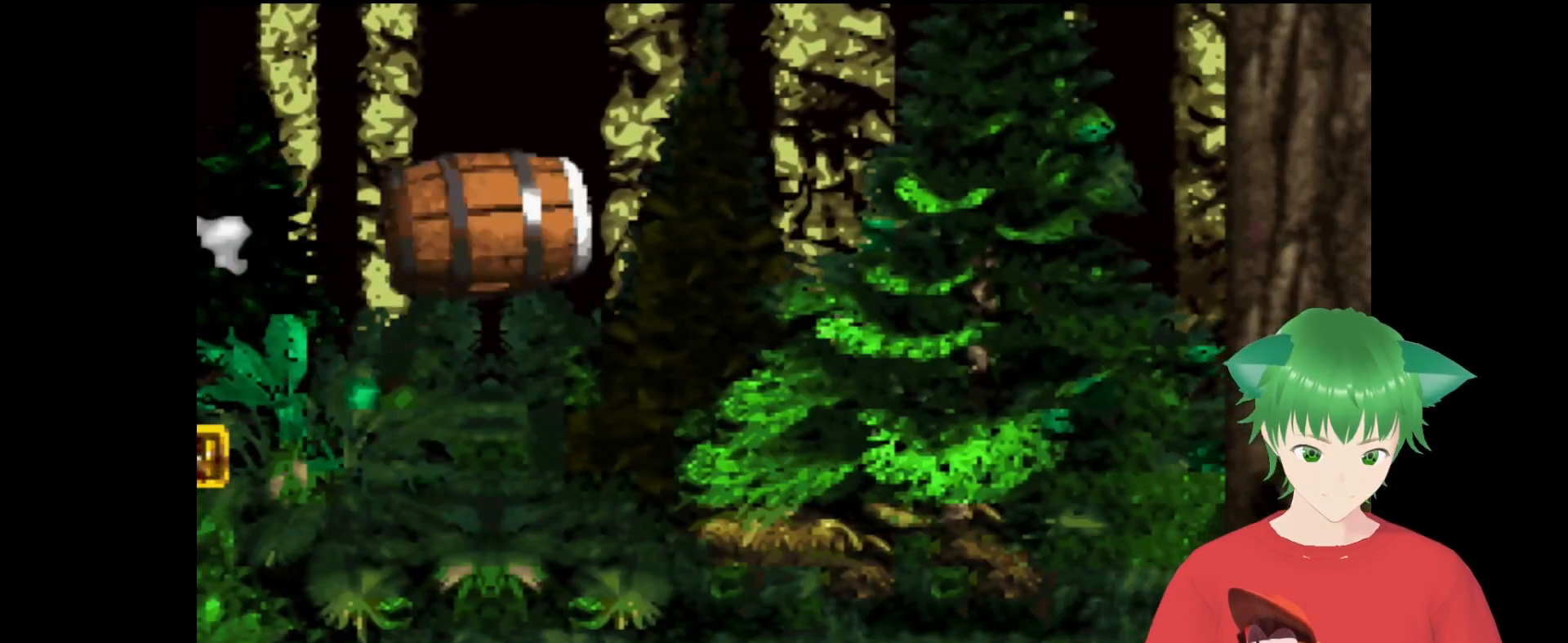
{"buttons": [], "events": []}